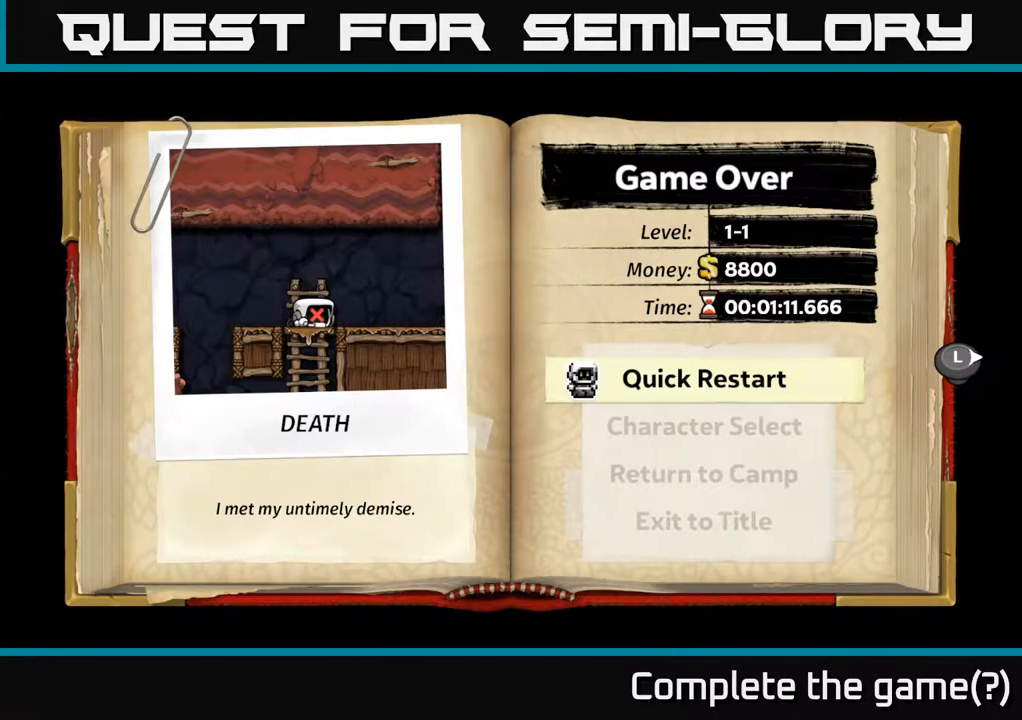
Gameplay with a controller (Xbox layout); each line is a JSON object with the inputs held at the frame after it. "events" lists button and stick changes between this image and that frame as [ms after this image, input, new state], when the widget could be followed in between.
{"buttons": [], "left_stick": "center", "right_stick": "center", "events": [[233, "A", "down"], [350, "A", "up"]]}
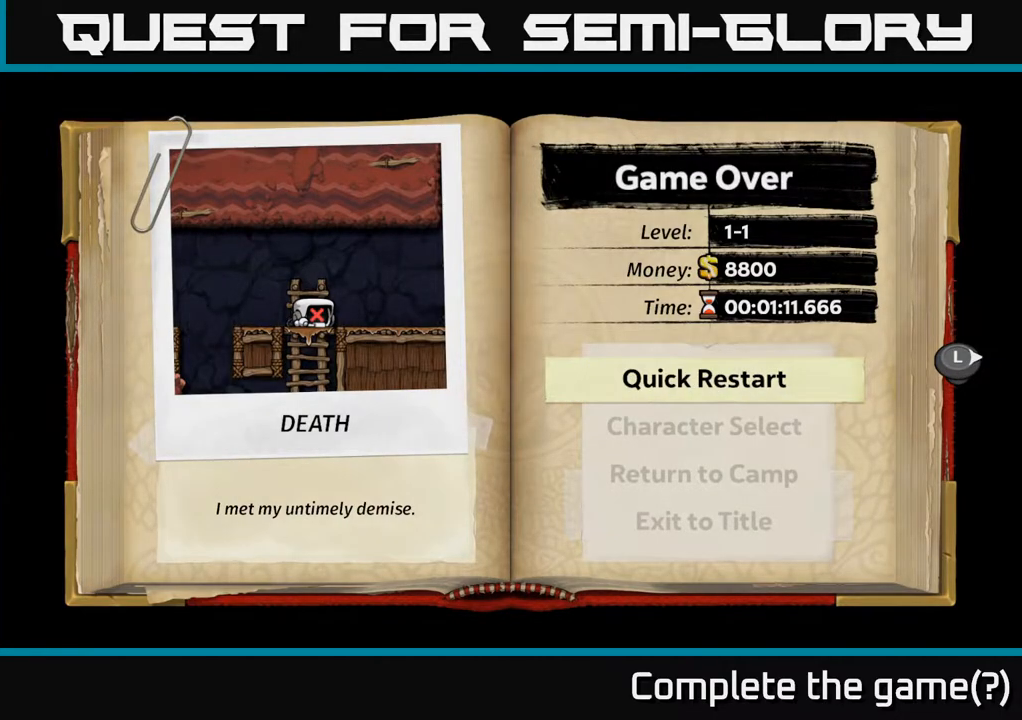
{"buttons": [], "left_stick": "center", "right_stick": "center", "events": []}
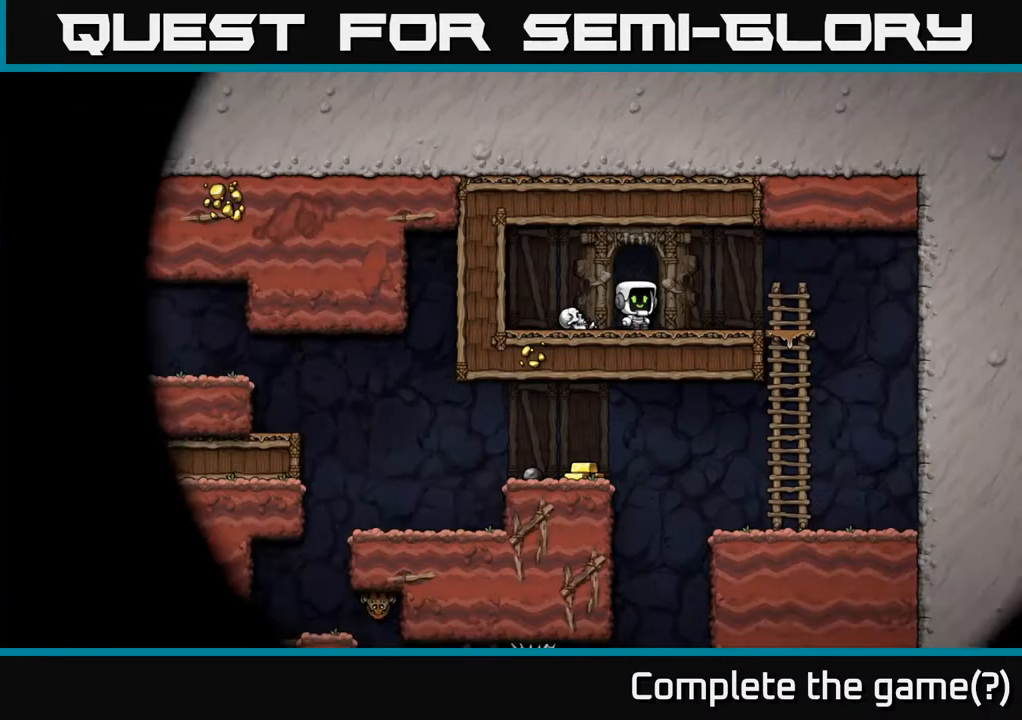
{"buttons": [], "left_stick": "center", "right_stick": "center", "events": []}
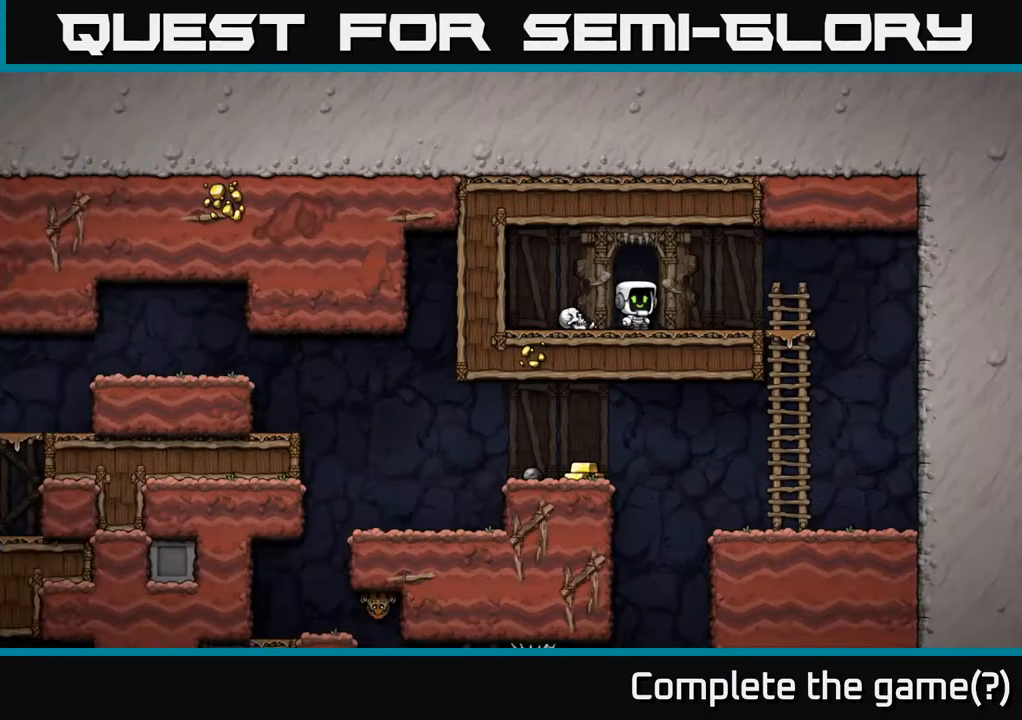
{"buttons": [], "left_stick": "center", "right_stick": "center", "events": []}
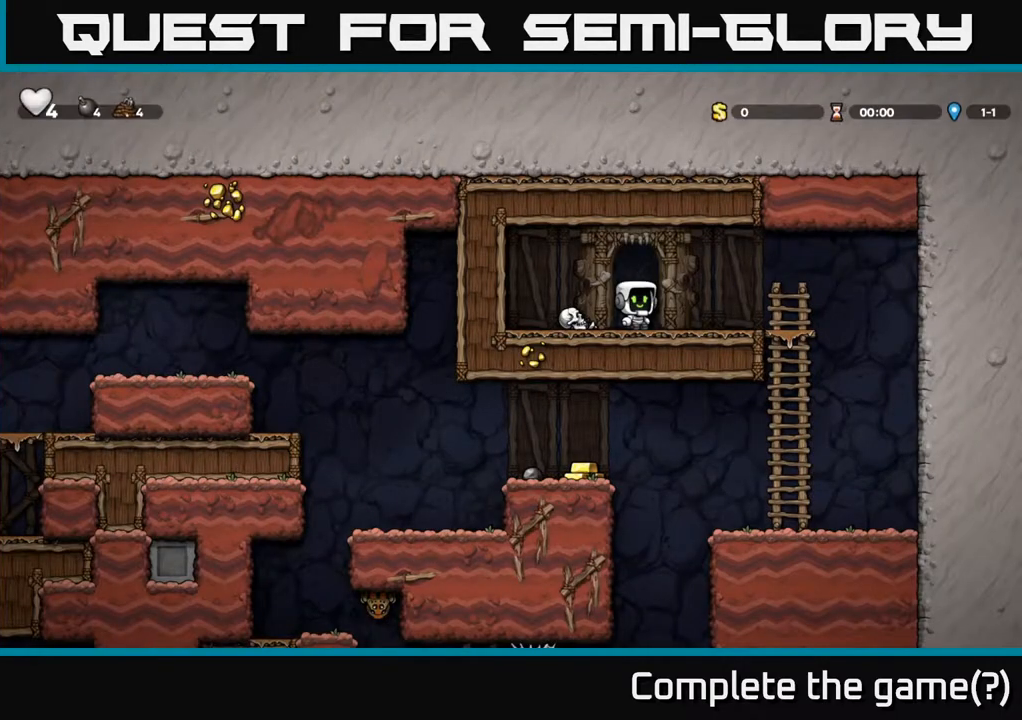
{"buttons": [], "left_stick": "center", "right_stick": "center", "events": []}
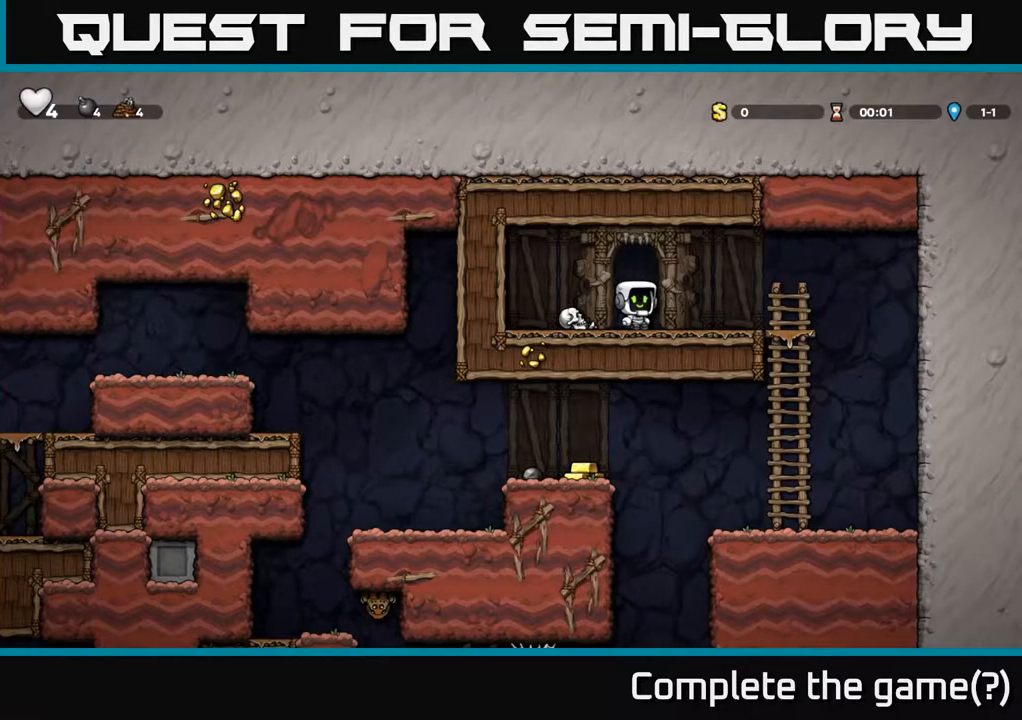
{"buttons": [], "left_stick": "center", "right_stick": "center", "events": []}
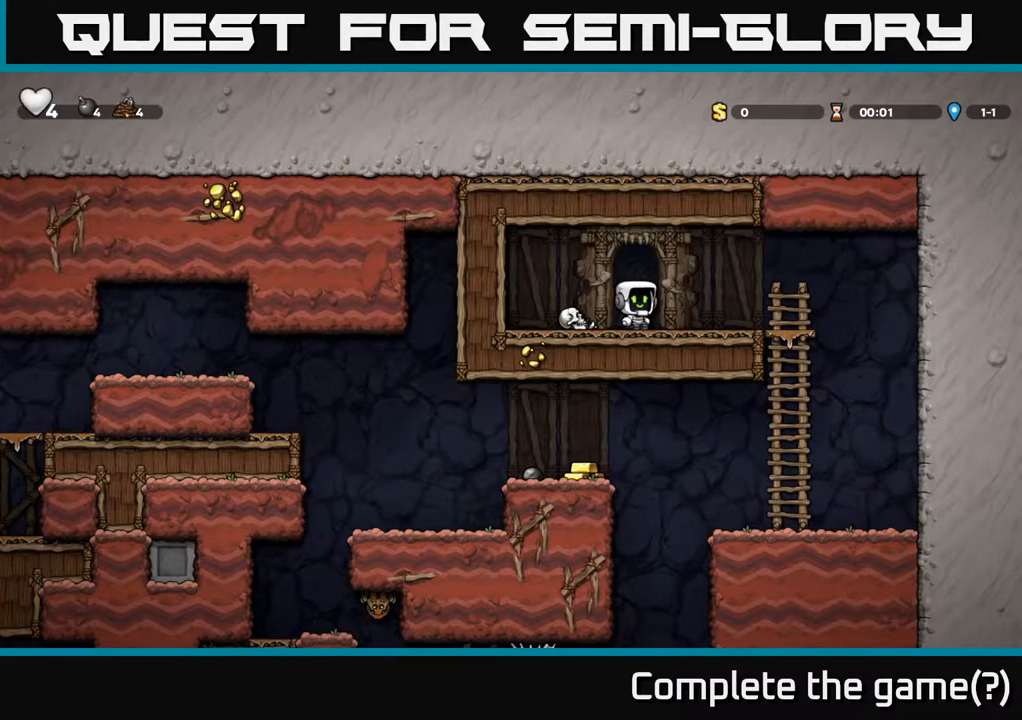
{"buttons": ["DPAD_DOWN", "DPAD_RIGHT"], "left_stick": "center", "right_stick": "center", "events": [[33, "DPAD_RIGHT", "down"], [467, "DPAD_DOWN", "down"]]}
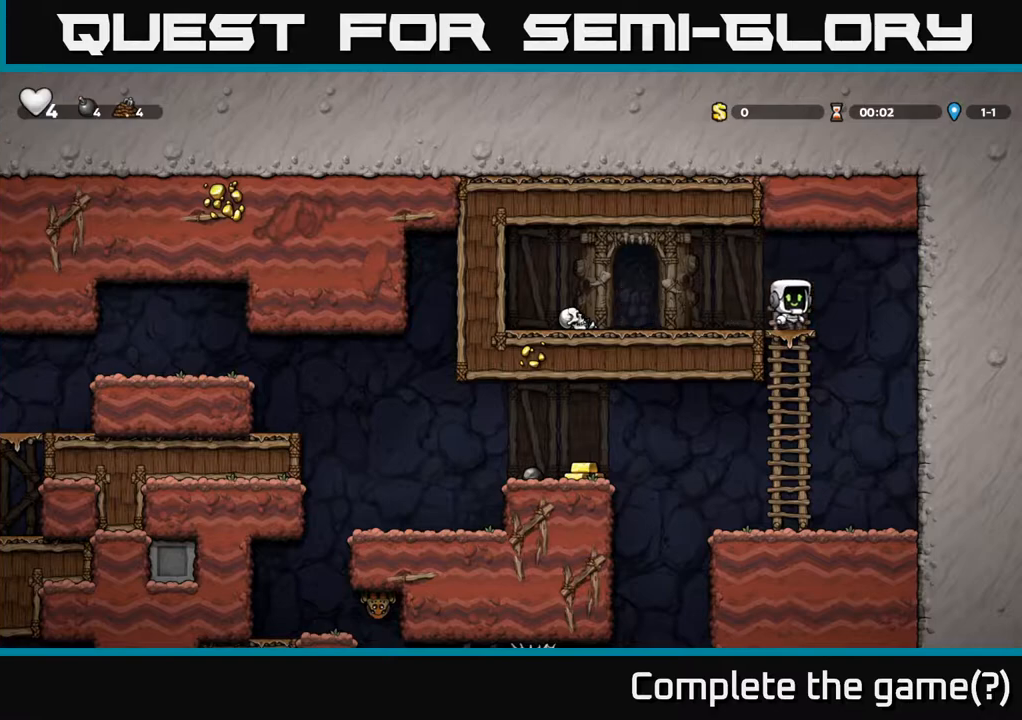
{"buttons": ["DPAD_LEFT"], "left_stick": "center", "right_stick": "center", "events": [[33, "DPAD_RIGHT", "up"], [50, "A", "down"], [233, "A", "up"], [300, "DPAD_DOWN", "up"], [400, "DPAD_LEFT", "down"]]}
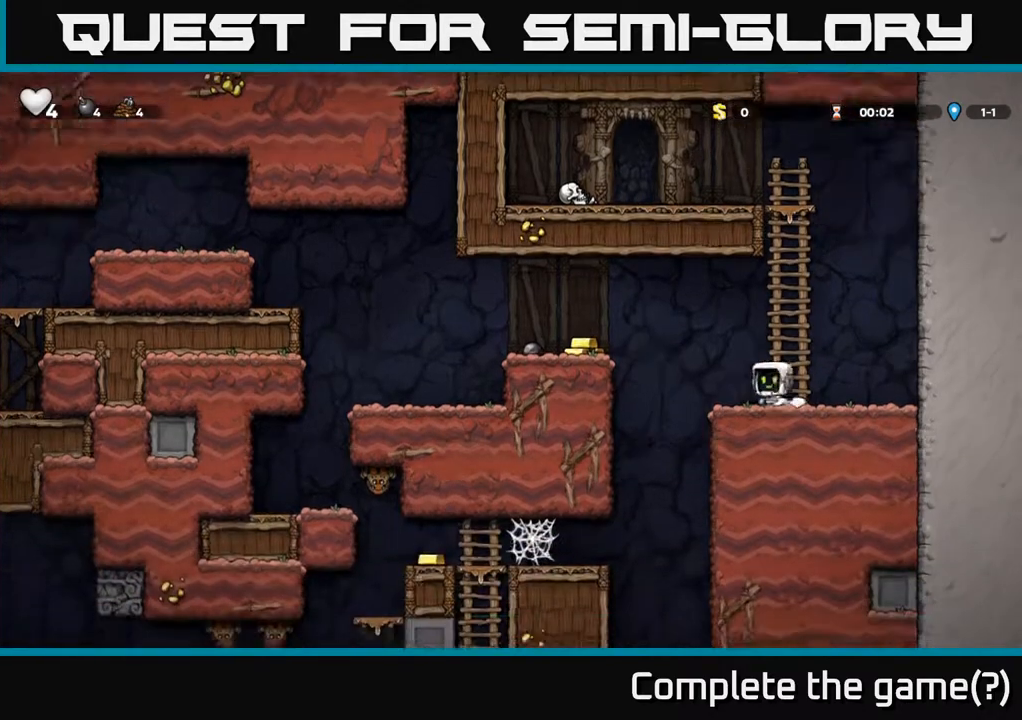
{"buttons": [], "left_stick": "center", "right_stick": "center", "events": [[83, "A", "down"], [233, "A", "up"], [350, "DPAD_LEFT", "up"]]}
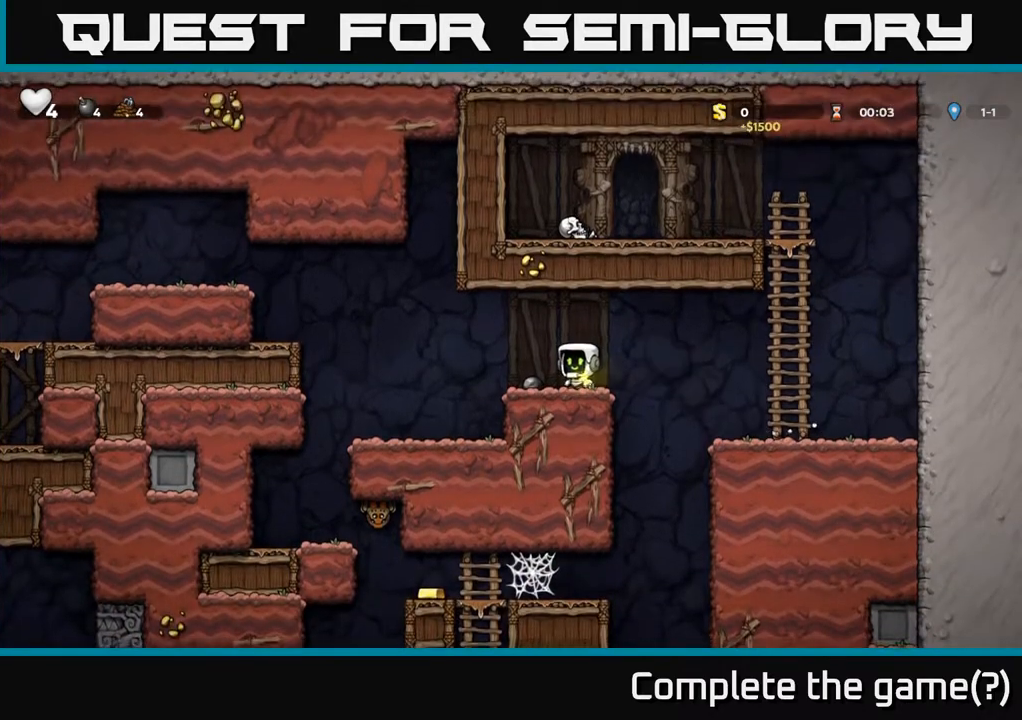
{"buttons": ["A", "DPAD_LEFT"], "left_stick": "center", "right_stick": "center", "events": [[83, "DPAD_LEFT", "down"], [350, "A", "down"]]}
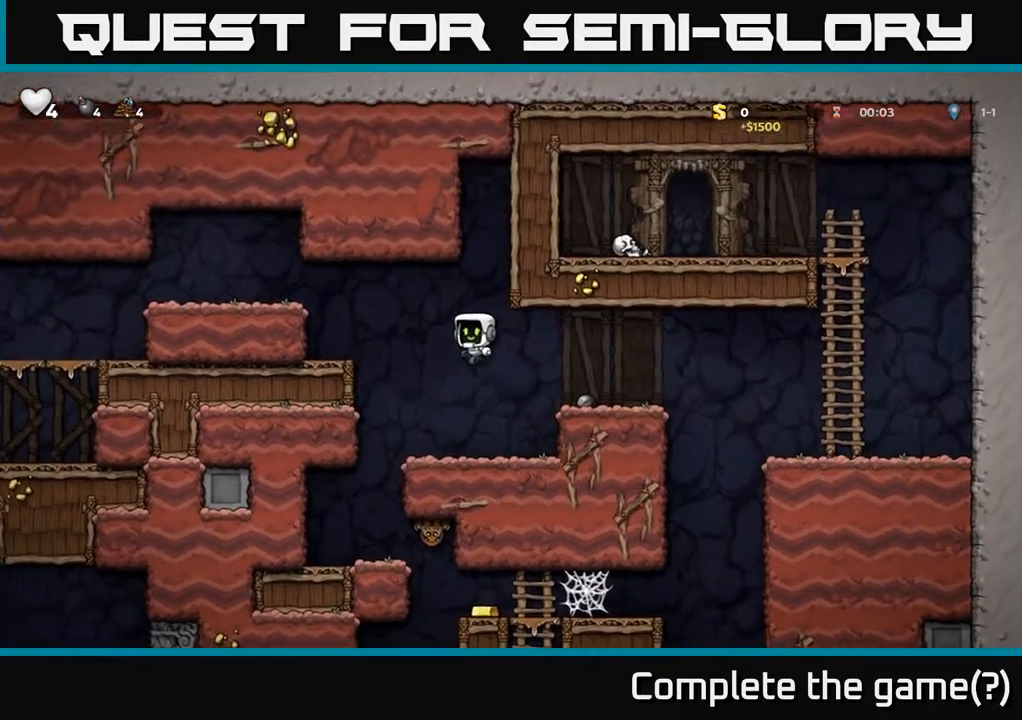
{"buttons": ["A", "DPAD_LEFT"], "left_stick": "center", "right_stick": "center", "events": [[217, "A", "up"], [383, "A", "down"]]}
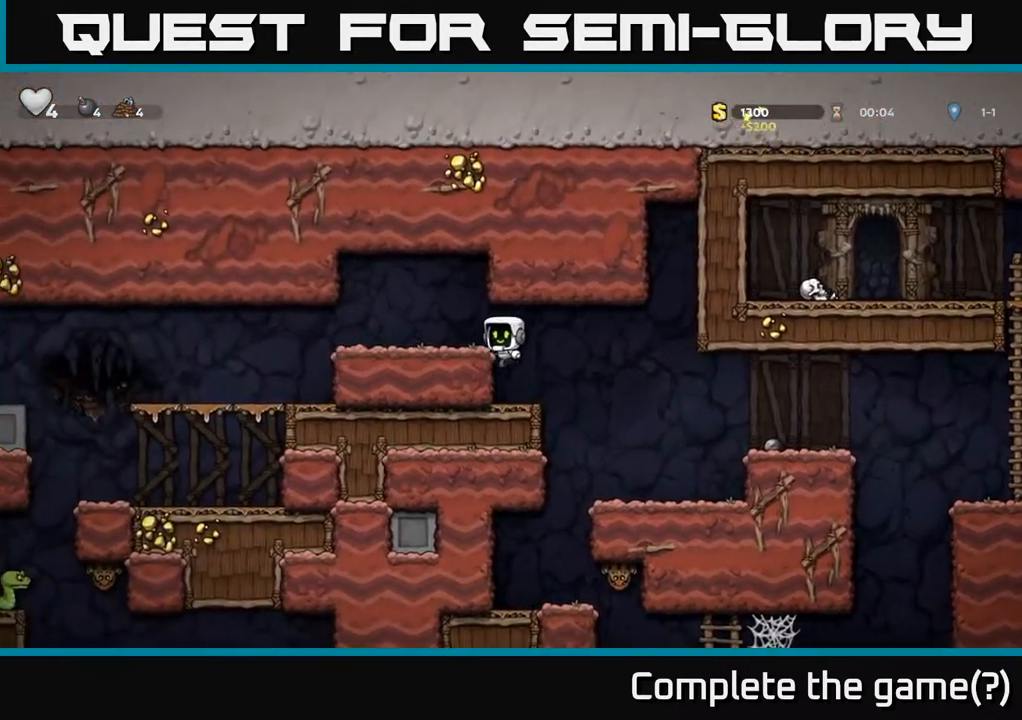
{"buttons": ["DPAD_LEFT"], "left_stick": "center", "right_stick": "center", "events": [[50, "A", "up"]]}
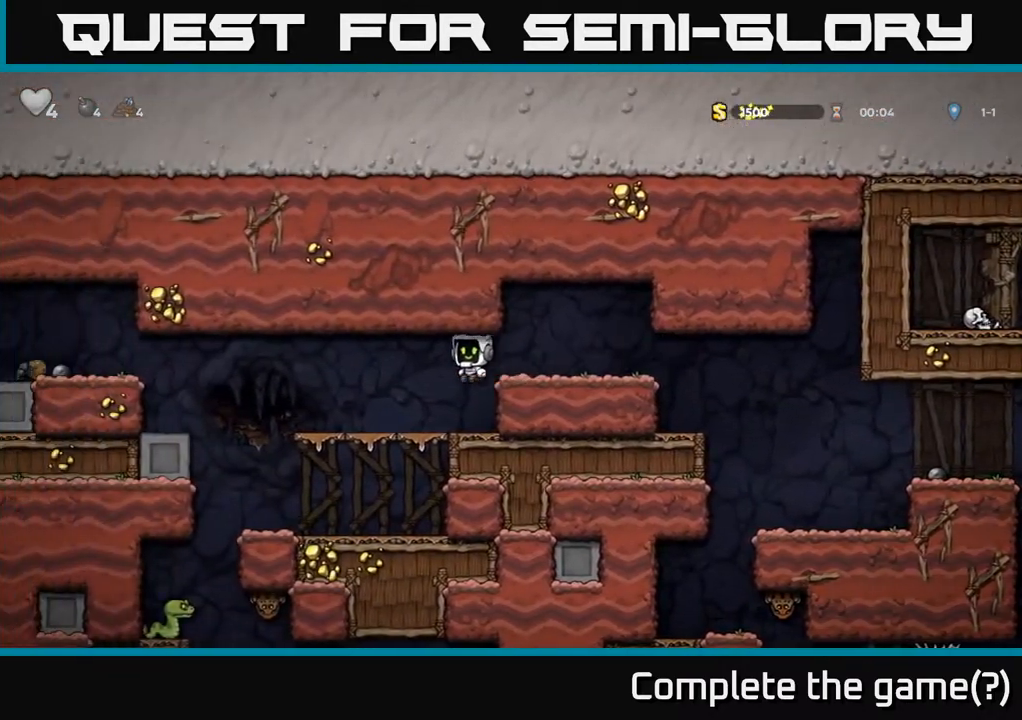
{"buttons": ["A", "DPAD_LEFT"], "left_stick": "center", "right_stick": "center", "events": [[400, "A", "down"]]}
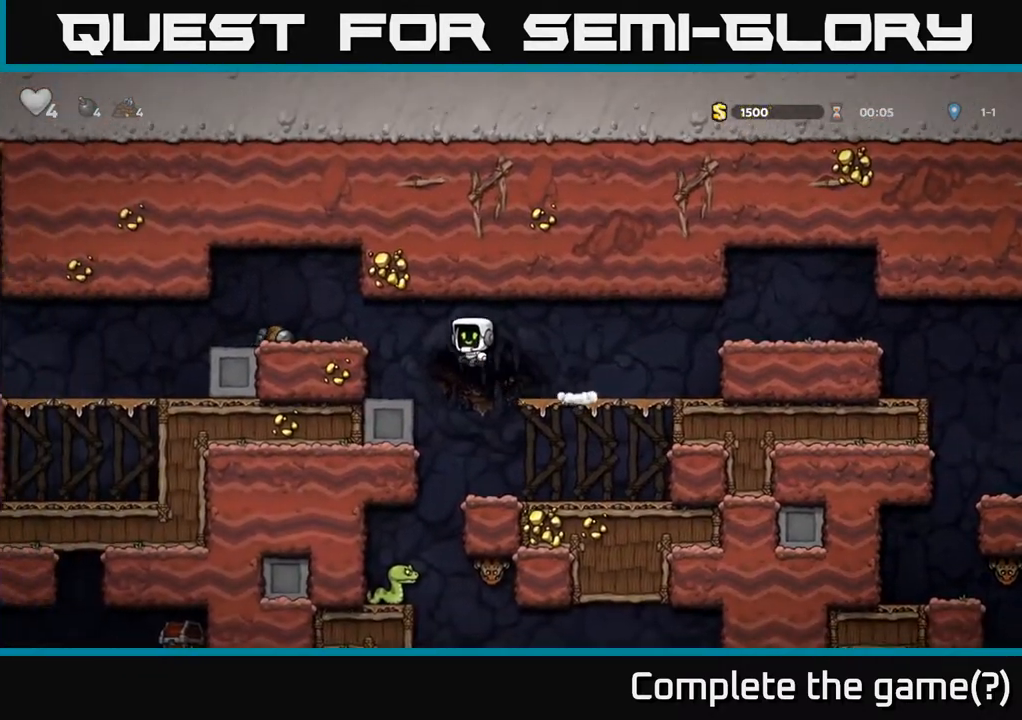
{"buttons": ["X", "DPAD_DOWN"], "left_stick": "center", "right_stick": "center", "events": [[150, "A", "up"], [383, "DPAD_LEFT", "up"], [400, "DPAD_DOWN", "down"], [483, "X", "down"]]}
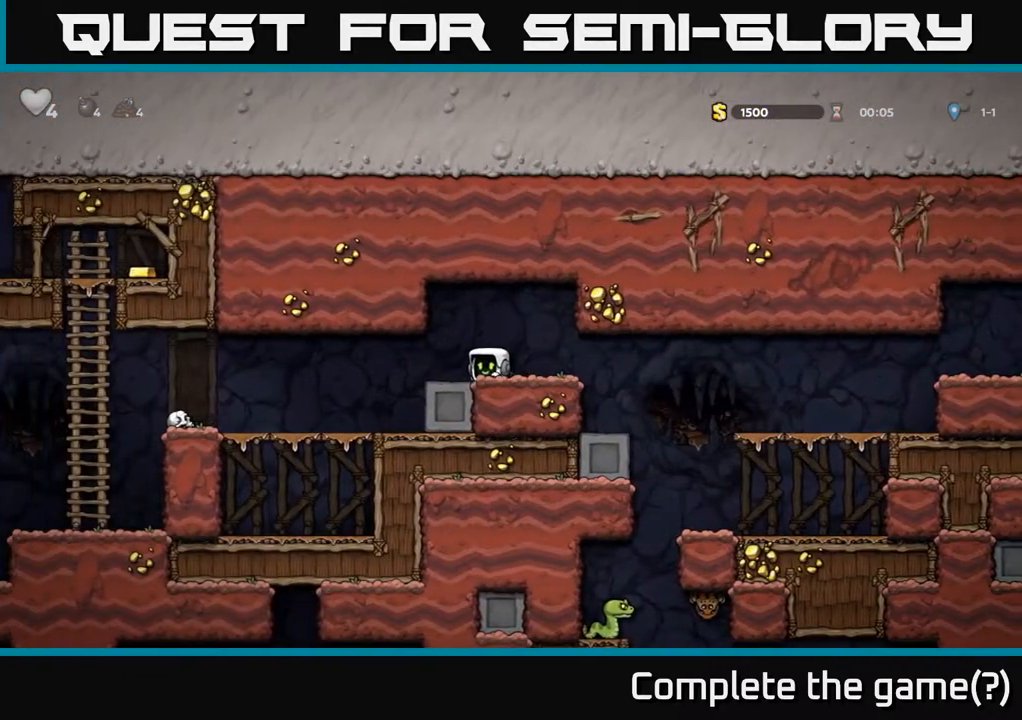
{"buttons": ["DPAD_LEFT"], "left_stick": "center", "right_stick": "center", "events": [[83, "DPAD_DOWN", "up"], [117, "X", "up"], [133, "DPAD_LEFT", "down"]]}
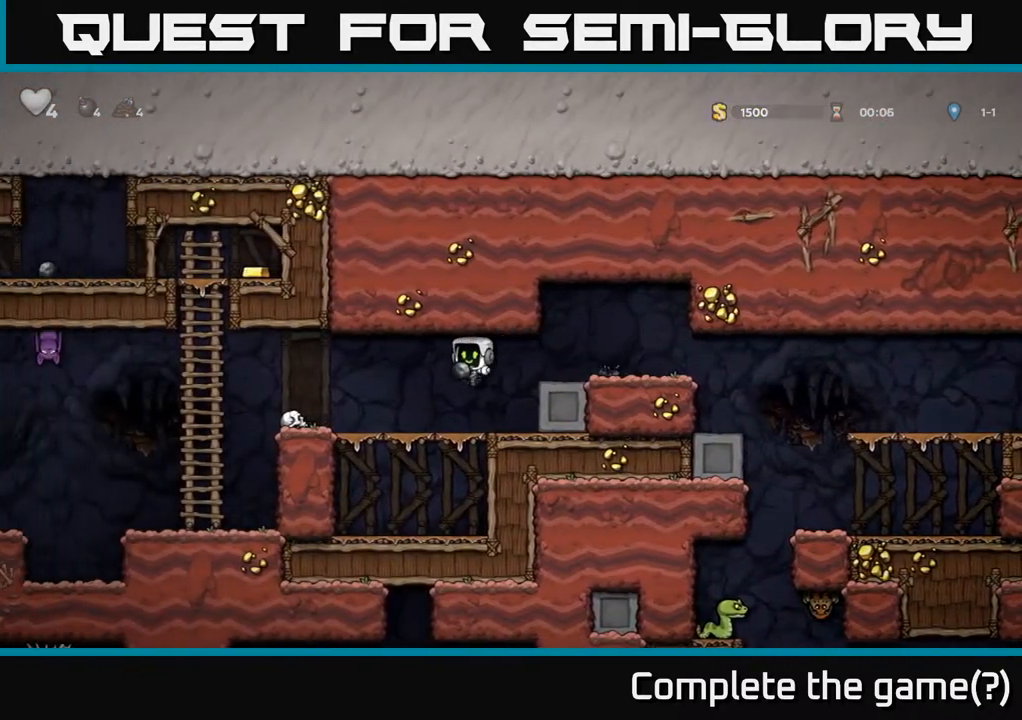
{"buttons": ["DPAD_LEFT"], "left_stick": "center", "right_stick": "center", "events": [[117, "X", "down"], [233, "X", "up"], [300, "DPAD_LEFT", "up"], [400, "DPAD_LEFT", "down"]]}
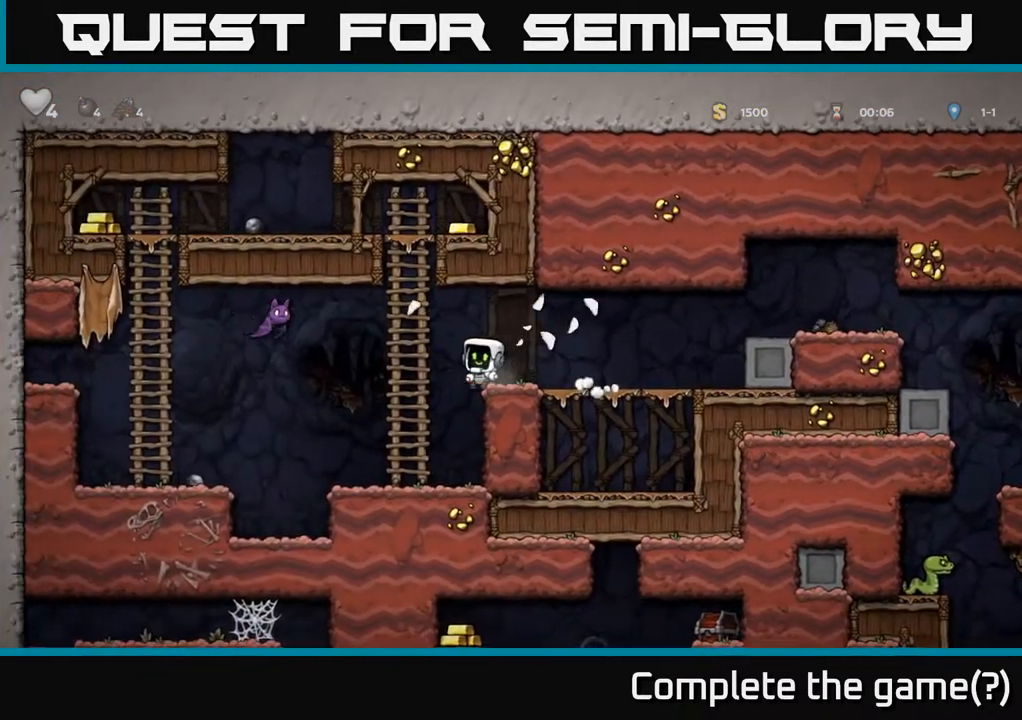
{"buttons": ["DPAD_UP"], "left_stick": "center", "right_stick": "center", "events": [[17, "A", "down"], [100, "DPAD_UP", "down"], [117, "DPAD_LEFT", "up"], [183, "A", "up"]]}
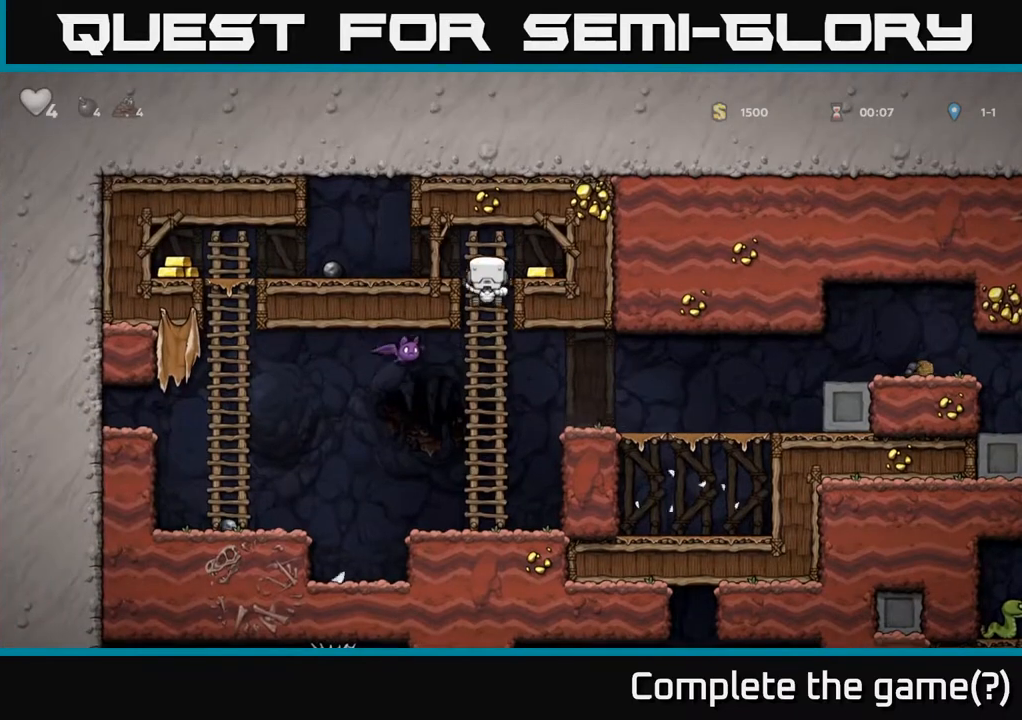
{"buttons": ["DPAD_LEFT"], "left_stick": "center", "right_stick": "center", "events": [[50, "A", "down"], [50, "DPAD_RIGHT", "down"], [83, "DPAD_UP", "up"], [183, "A", "up"], [250, "DPAD_RIGHT", "up"], [317, "DPAD_LEFT", "down"]]}
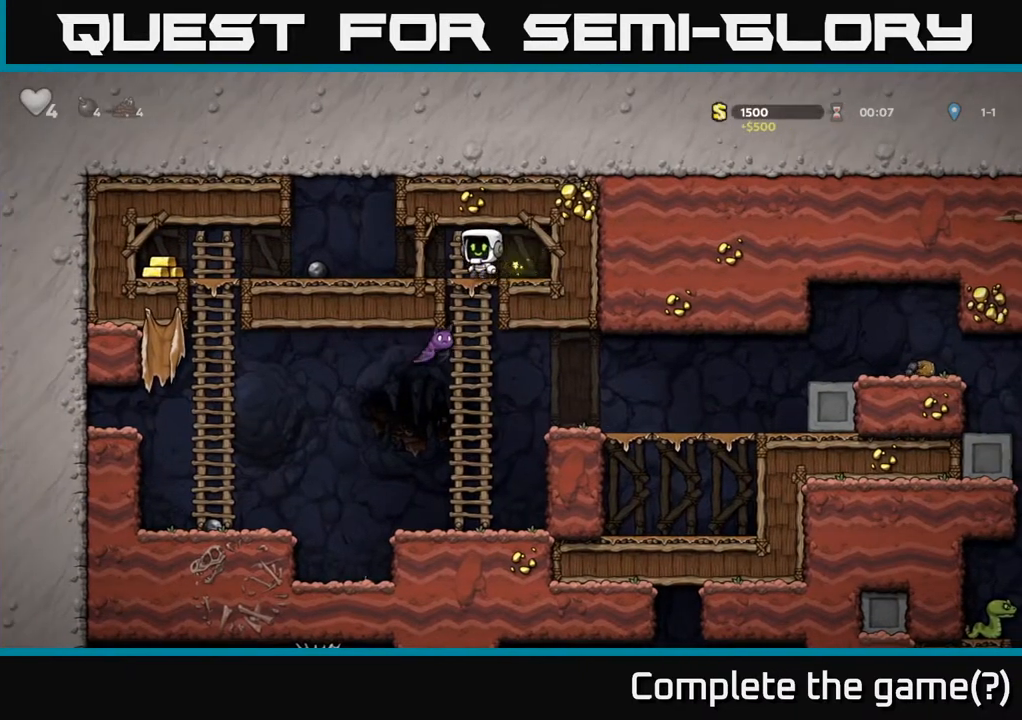
{"buttons": ["DPAD_LEFT"], "left_stick": "center", "right_stick": "center", "events": []}
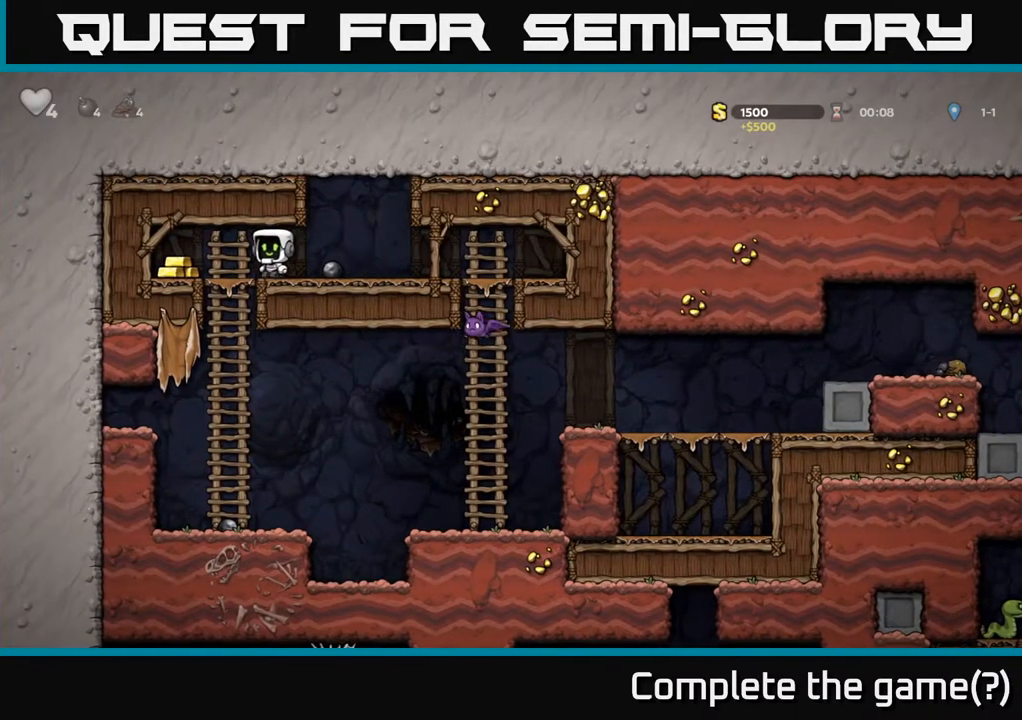
{"buttons": ["DPAD_RIGHT"], "left_stick": "center", "right_stick": "center", "events": [[217, "DPAD_LEFT", "up"], [250, "DPAD_RIGHT", "down"]]}
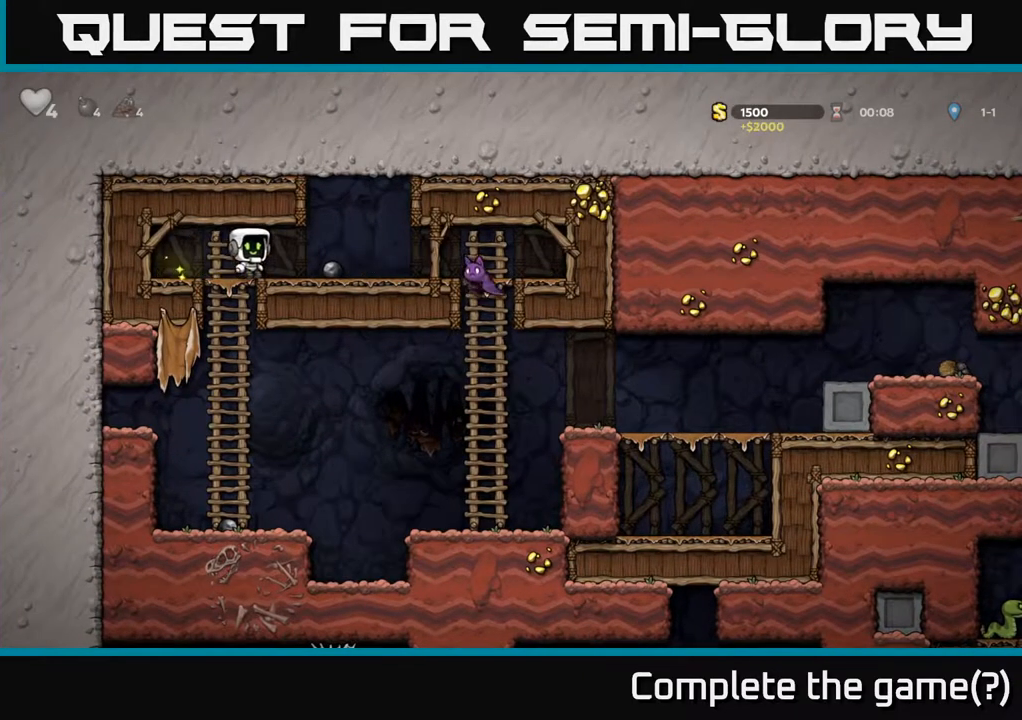
{"buttons": [], "left_stick": "center", "right_stick": "center", "events": [[133, "DPAD_DOWN", "down"], [133, "DPAD_RIGHT", "up"], [183, "X", "down"], [267, "DPAD_DOWN", "up"], [283, "DPAD_RIGHT", "down"], [283, "X", "up"], [367, "X", "down"], [383, "DPAD_RIGHT", "up"], [467, "X", "up"]]}
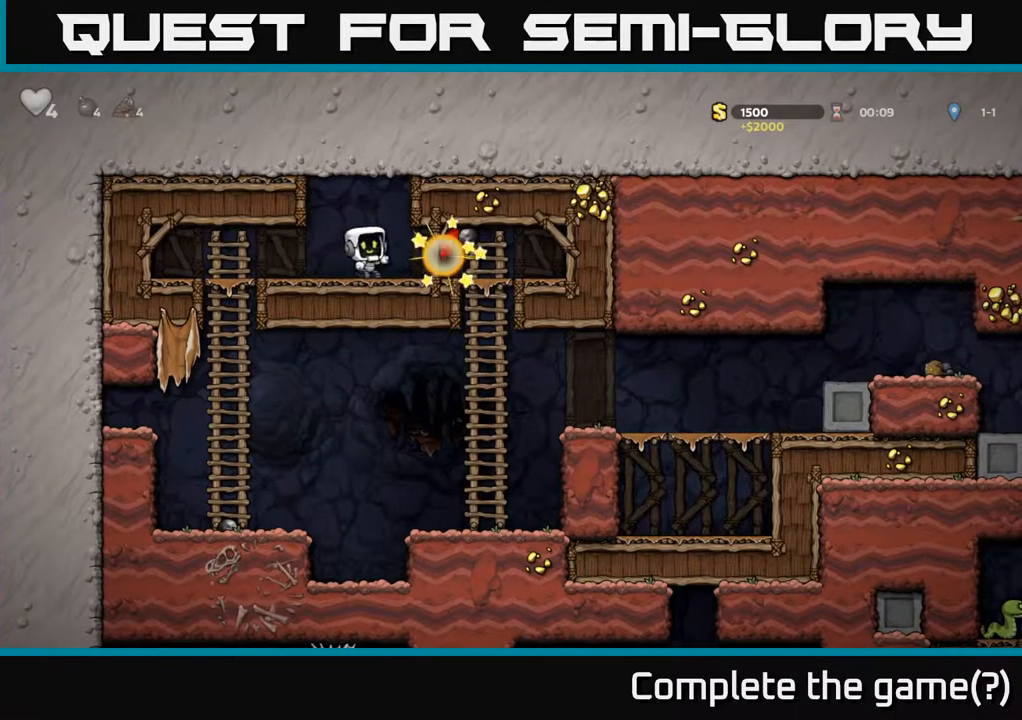
{"buttons": ["DPAD_RIGHT"], "left_stick": "center", "right_stick": "center", "events": [[17, "DPAD_LEFT", "down"], [167, "DPAD_LEFT", "up"], [217, "DPAD_RIGHT", "down"]]}
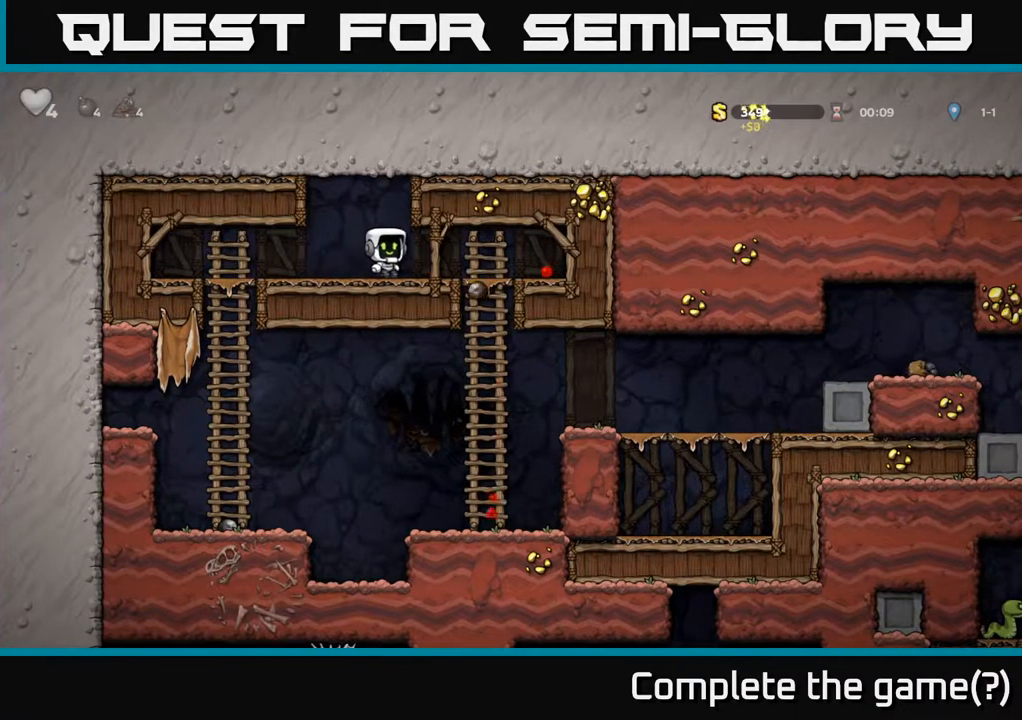
{"buttons": ["DPAD_DOWN"], "left_stick": "center", "right_stick": "center", "events": [[183, "DPAD_DOWN", "down"], [183, "DPAD_RIGHT", "up"], [350, "A", "down"], [500, "A", "up"]]}
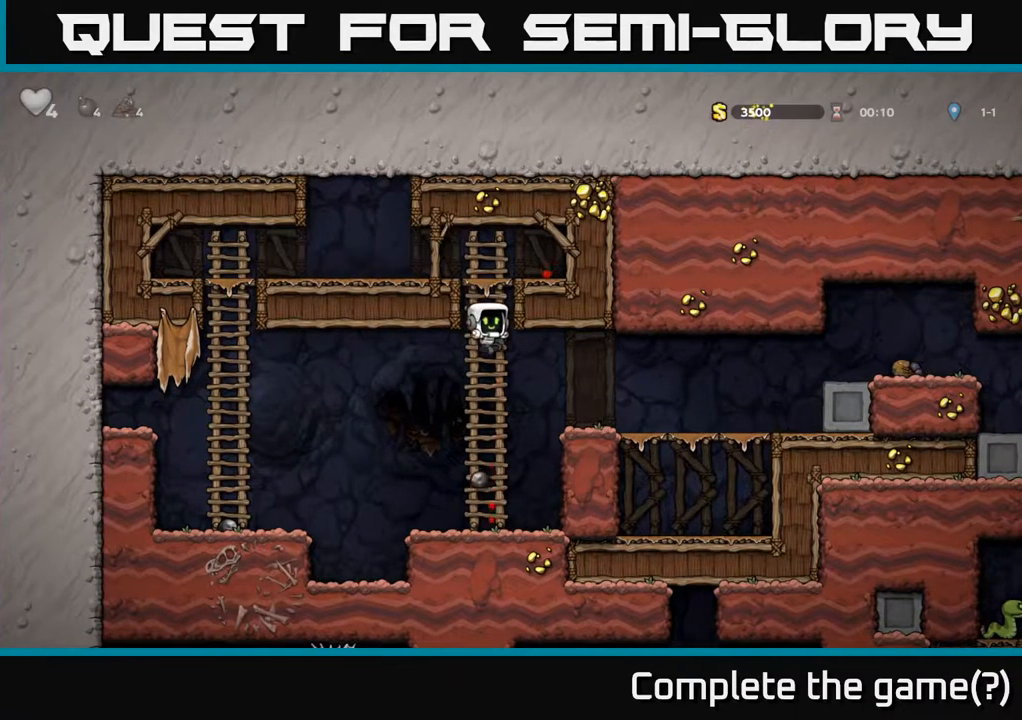
{"buttons": ["X", "DPAD_DOWN"], "left_stick": "center", "right_stick": "center", "events": [[83, "DPAD_DOWN", "up"], [317, "DPAD_DOWN", "down"], [383, "X", "down"]]}
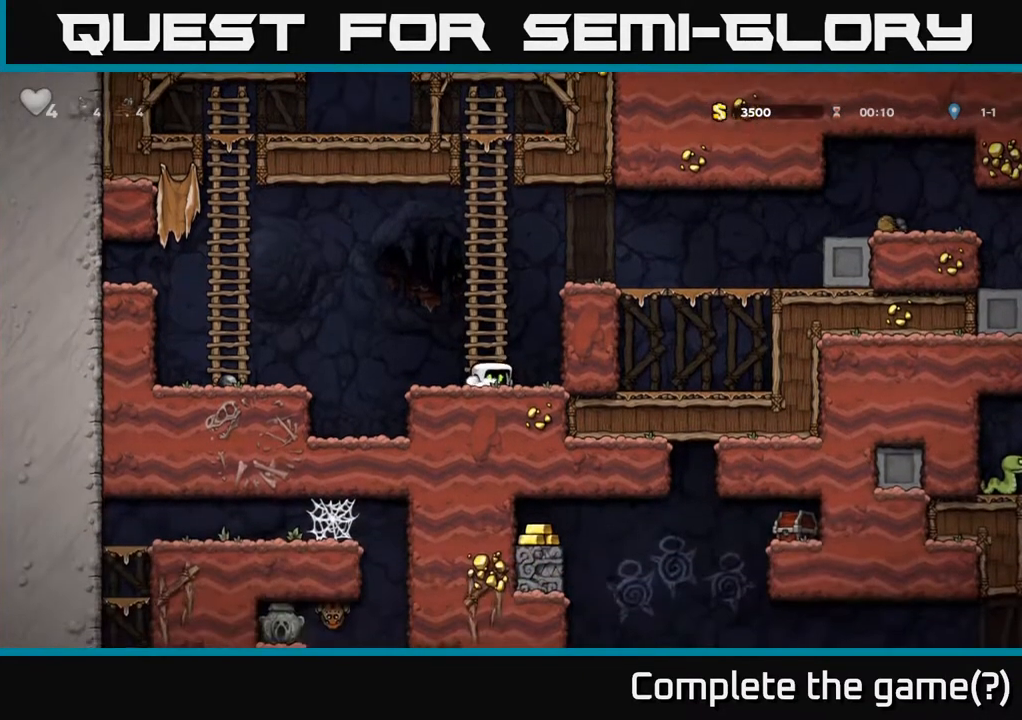
{"buttons": ["DPAD_RIGHT"], "left_stick": "center", "right_stick": "center", "events": [[33, "X", "up"], [50, "DPAD_DOWN", "up"], [133, "DPAD_RIGHT", "down"], [150, "A", "down"], [333, "A", "up"]]}